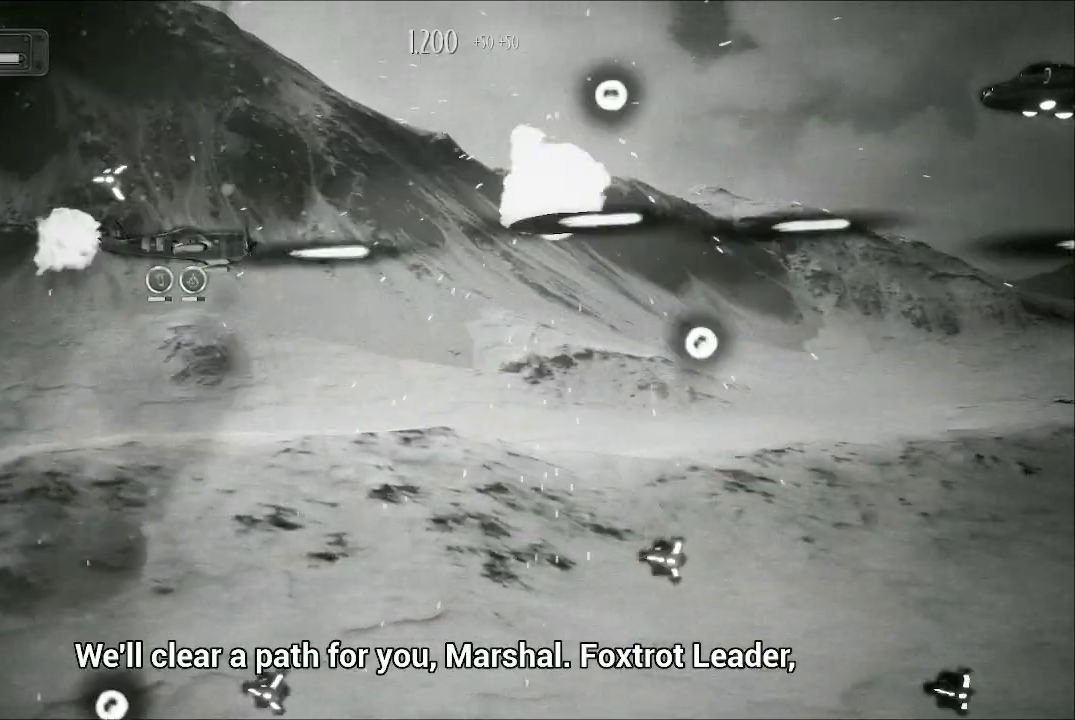
Gameplay with a controller (Xbox layout); each line is a JSON object with the inputs held at the frame after it. "events" lists button and stick changes between this image and that frame as [ms after this image, input, new state], when the widget could be followed in between.
{"buttons": ["A"], "left_stick": "up-left", "right_stick": "center", "events": [[67, "left_stick", "down"], [300, "left_stick", "center"], [367, "left_stick", "up-left"]]}
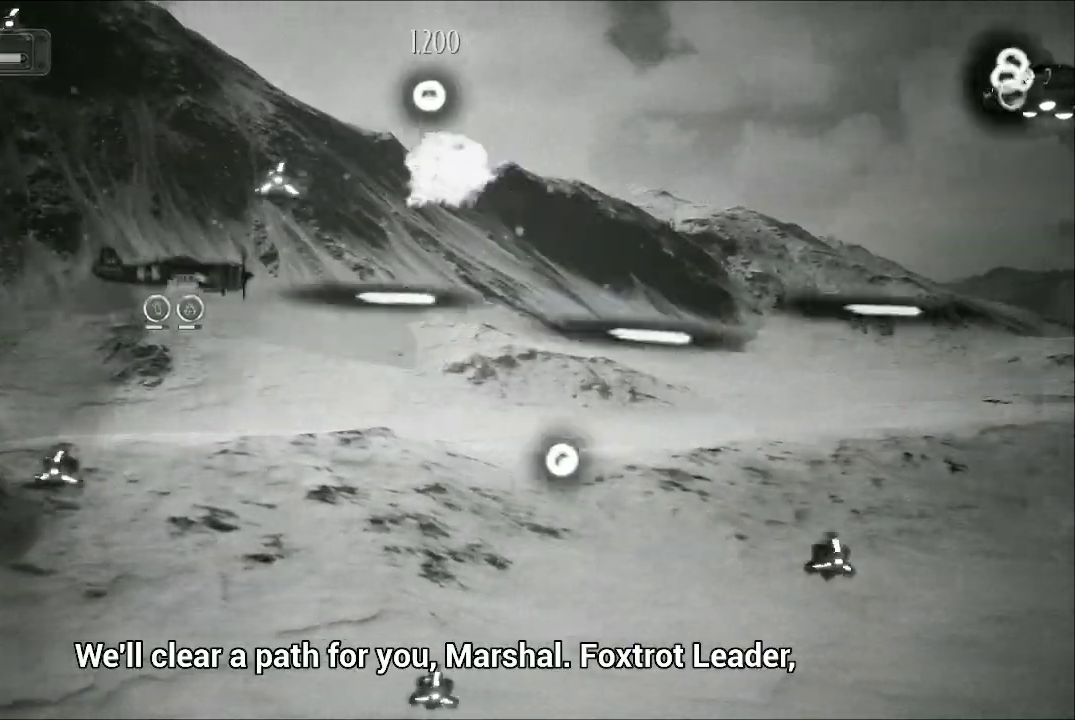
{"buttons": ["A"], "left_stick": "up", "right_stick": "center", "events": [[67, "left_stick", "center"], [467, "left_stick", "up"]]}
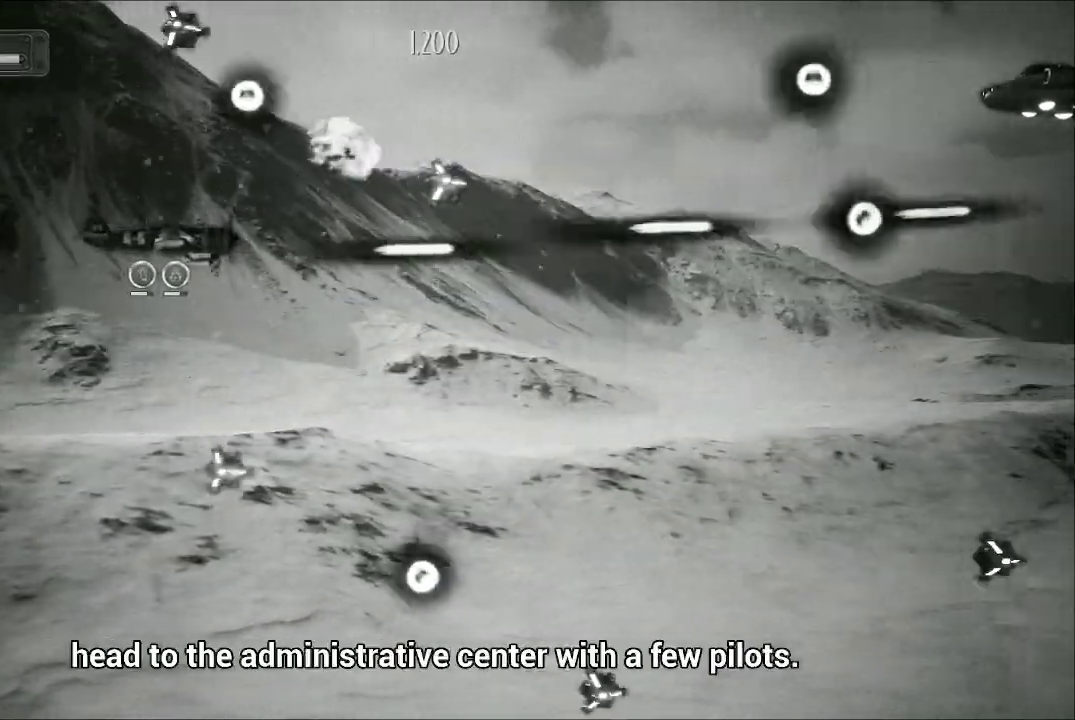
{"buttons": ["A"], "left_stick": "up-right", "right_stick": "center", "events": [[133, "left_stick", "down-right"], [267, "left_stick", "center"], [400, "left_stick", "up-right"]]}
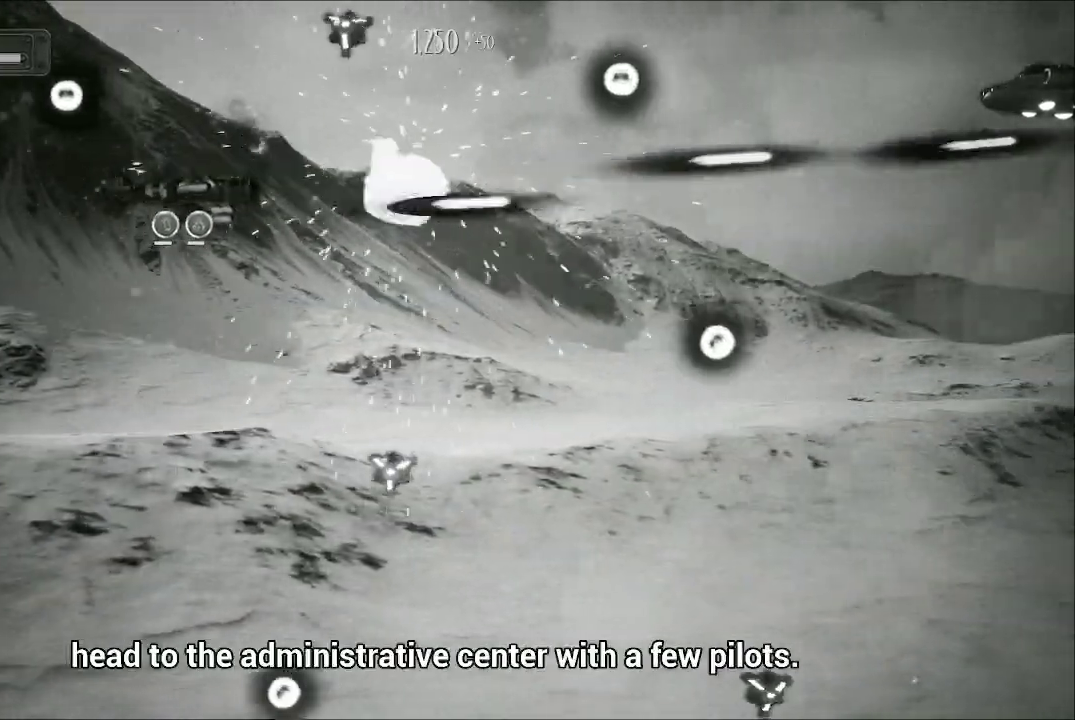
{"buttons": ["A"], "left_stick": "center", "right_stick": "center", "events": [[67, "left_stick", "center"], [233, "left_stick", "down"], [433, "left_stick", "center"]]}
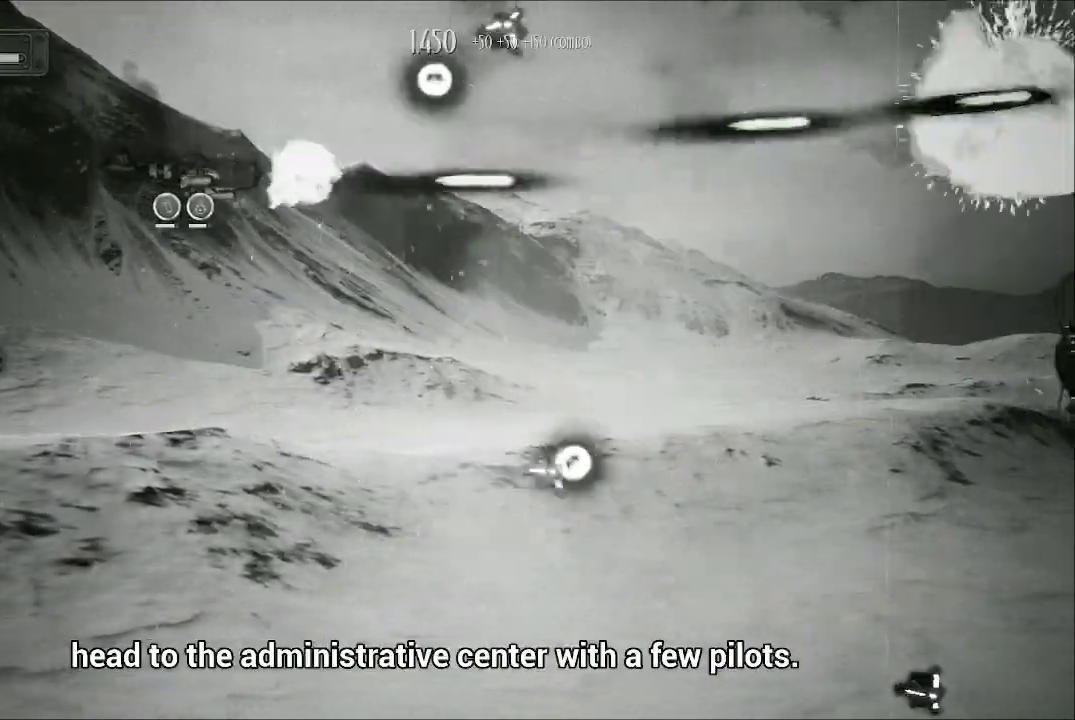
{"buttons": ["A"], "left_stick": "down-right", "right_stick": "center", "events": [[100, "left_stick", "right"], [500, "left_stick", "down-right"]]}
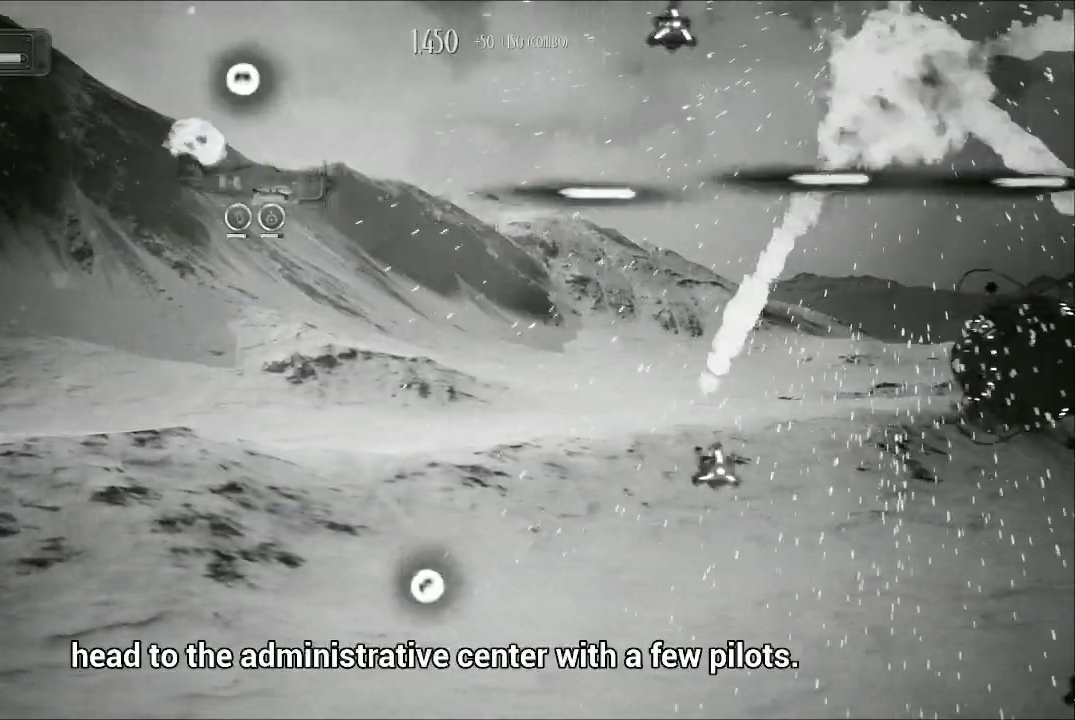
{"buttons": ["A"], "left_stick": "center", "right_stick": "center", "events": [[33, "left_stick", "down"], [400, "left_stick", "center"]]}
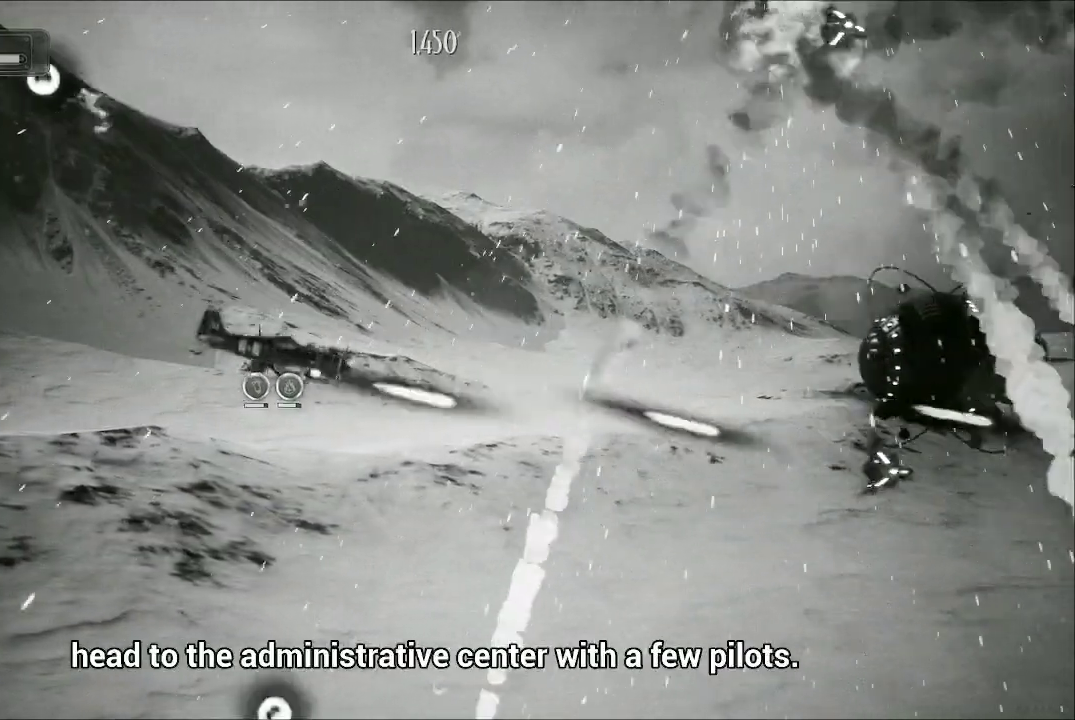
{"buttons": ["A"], "left_stick": "center", "right_stick": "center", "events": [[33, "left_stick", "up"], [100, "left_stick", "center"], [233, "left_stick", "down"], [300, "left_stick", "down-right"], [400, "left_stick", "center"]]}
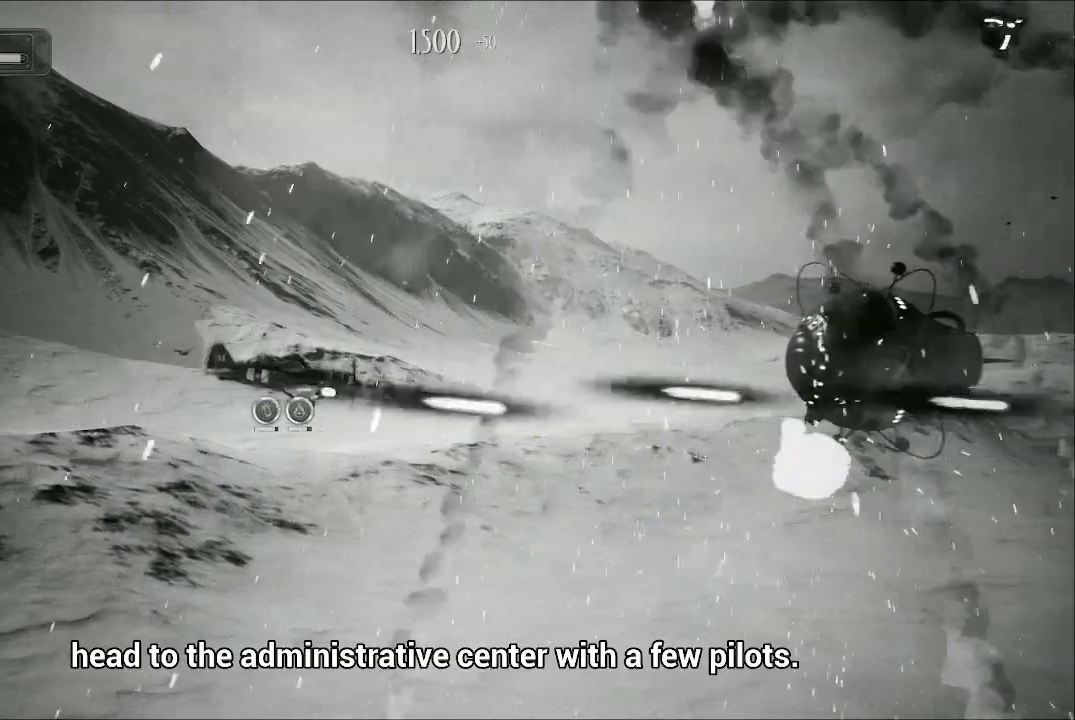
{"buttons": ["A"], "left_stick": "up-left", "right_stick": "center", "events": [[100, "left_stick", "up-left"], [200, "left_stick", "left"], [300, "left_stick", "center"], [500, "left_stick", "up-left"]]}
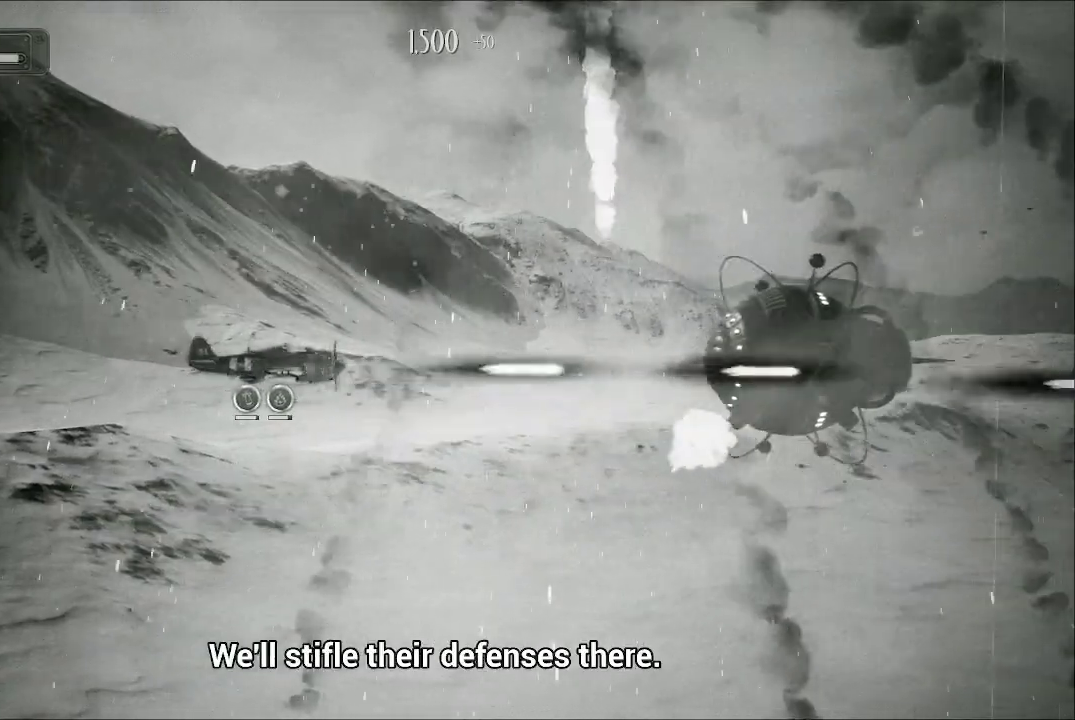
{"buttons": ["A"], "left_stick": "center", "right_stick": "center", "events": [[67, "left_stick", "left"], [433, "left_stick", "center"]]}
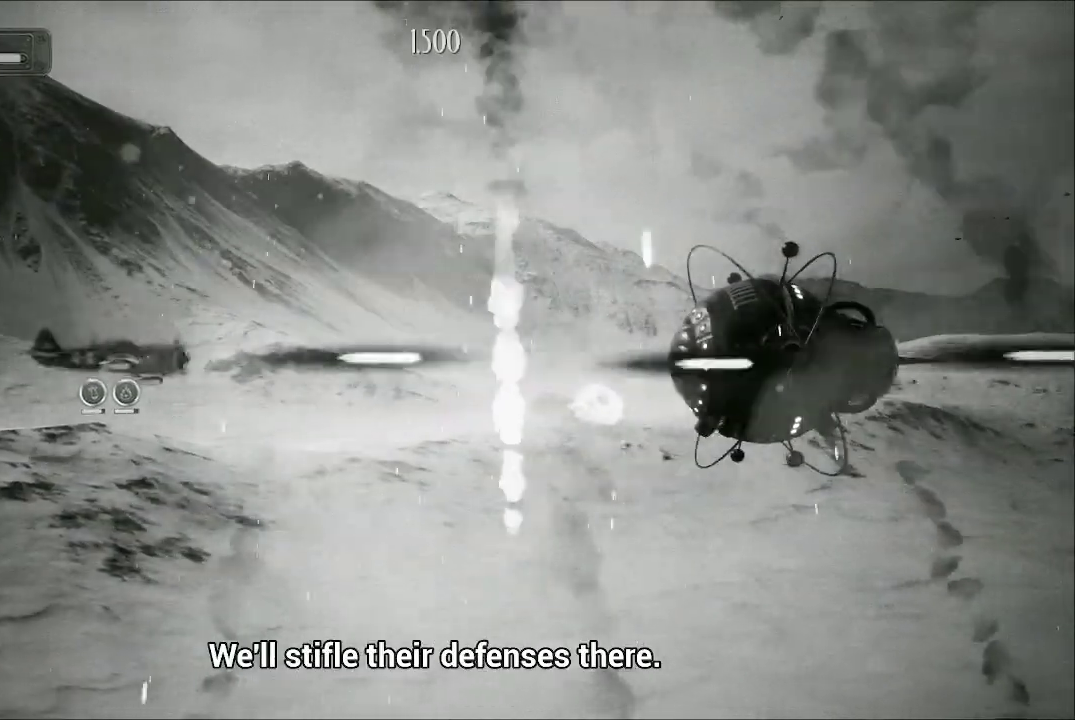
{"buttons": ["A"], "left_stick": "center", "right_stick": "center", "events": []}
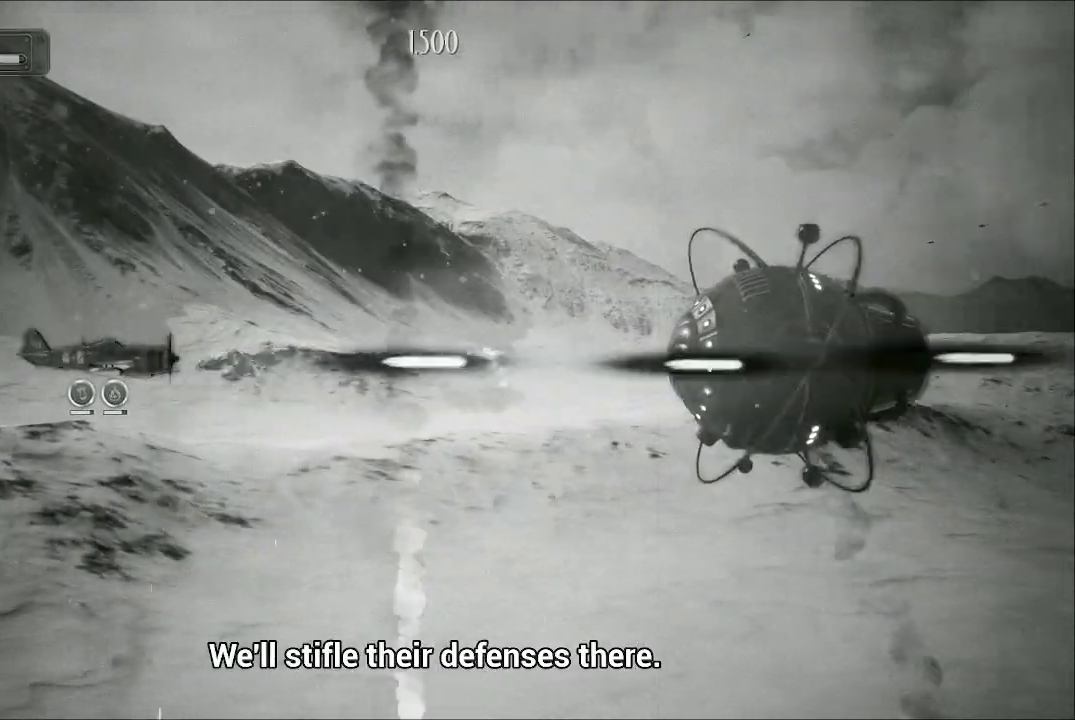
{"buttons": ["A"], "left_stick": "center", "right_stick": "center", "events": []}
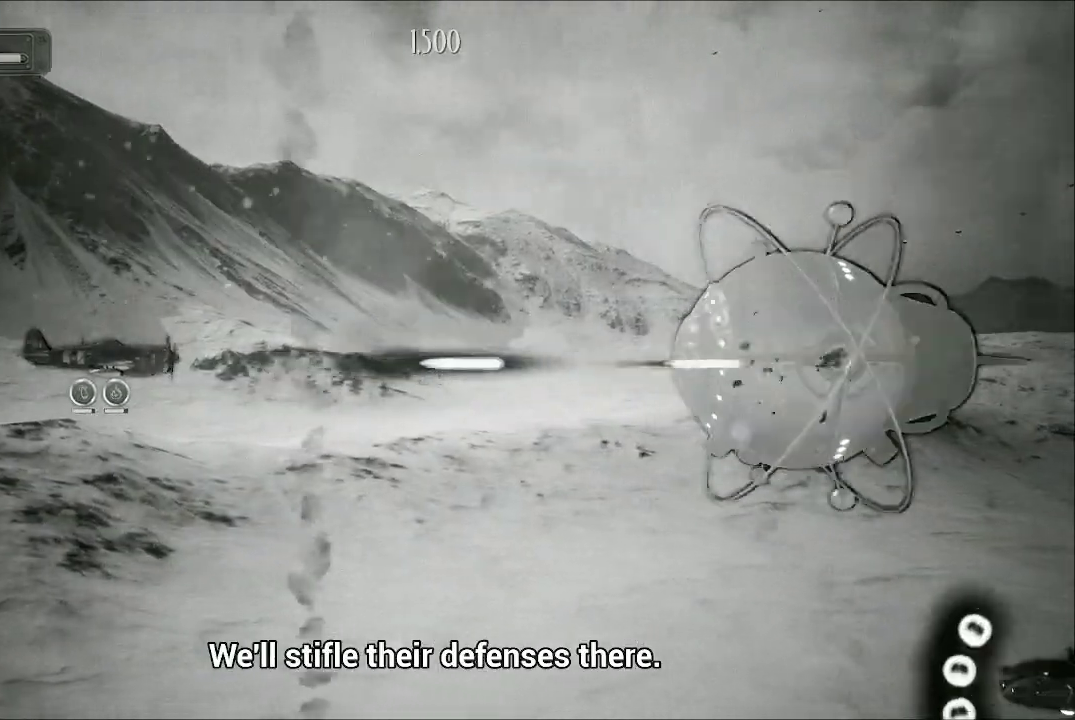
{"buttons": ["A"], "left_stick": "center", "right_stick": "center", "events": []}
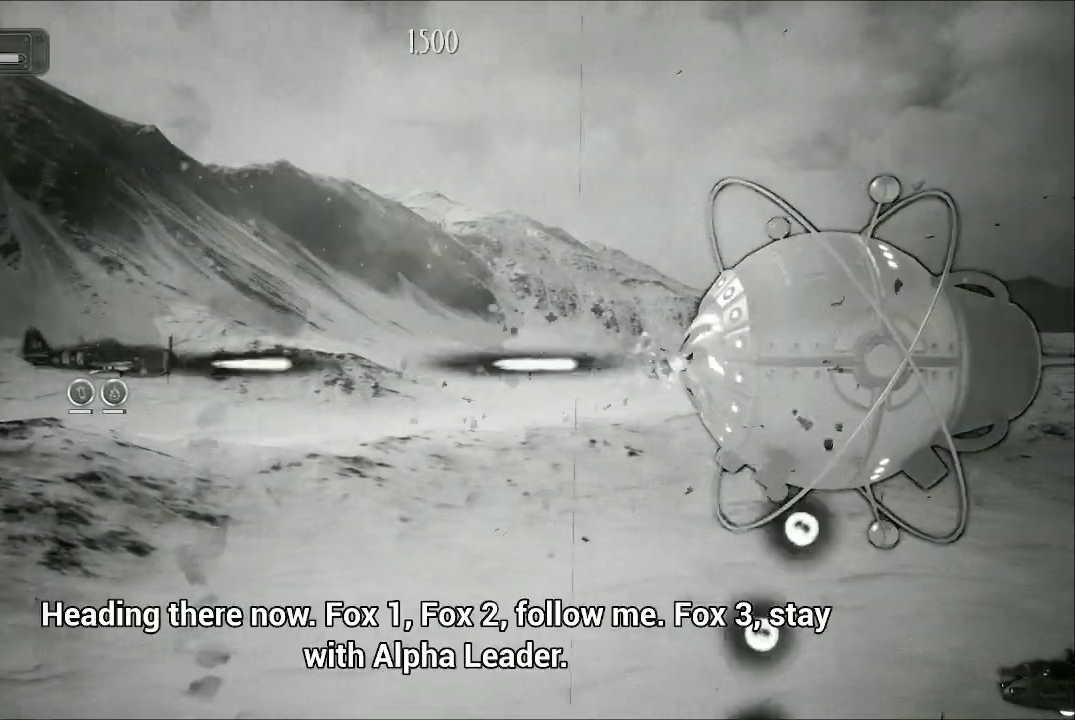
{"buttons": ["A"], "left_stick": "up", "right_stick": "center", "events": [[67, "left_stick", "down"], [433, "left_stick", "center"], [500, "left_stick", "up"]]}
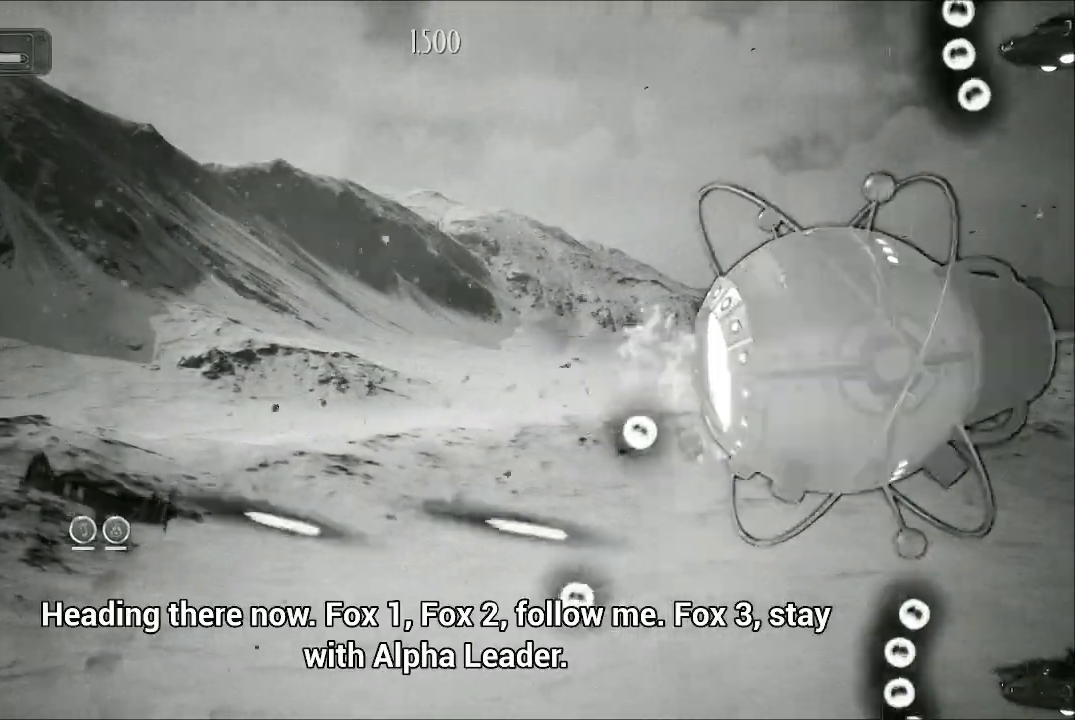
{"buttons": ["A"], "left_stick": "up", "right_stick": "center", "events": [[300, "left_stick", "center"], [400, "left_stick", "up"]]}
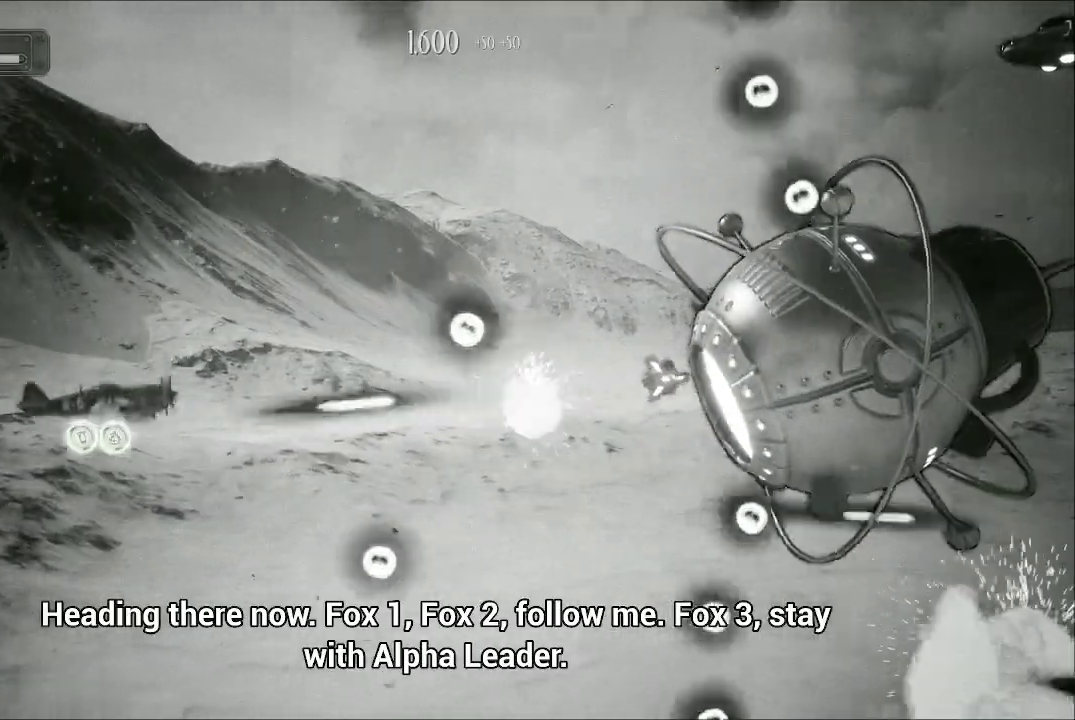
{"buttons": ["A"], "left_stick": "center", "right_stick": "center", "events": [[133, "left_stick", "center"]]}
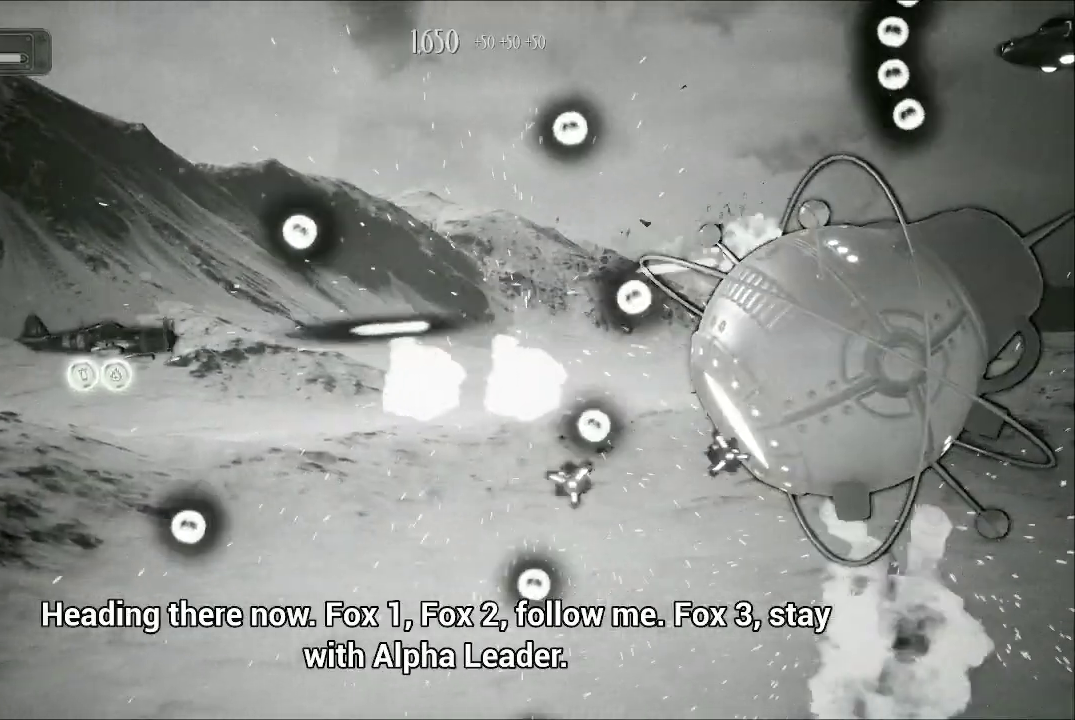
{"buttons": ["A"], "left_stick": "left", "right_stick": "center", "events": [[267, "left_stick", "left"]]}
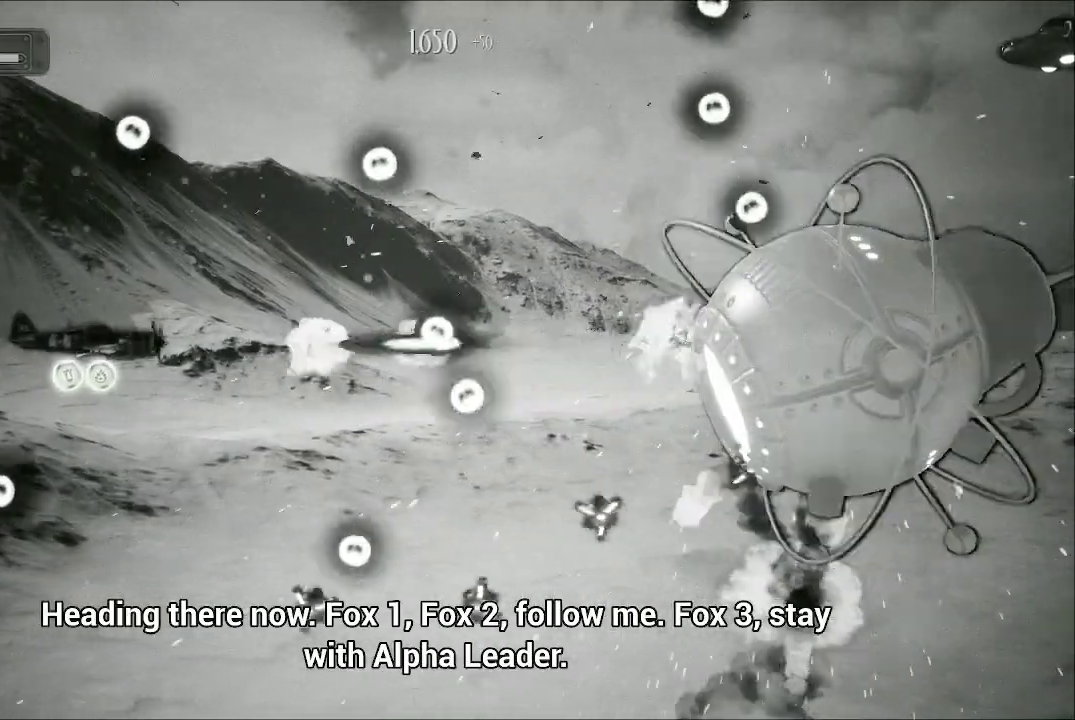
{"buttons": ["A"], "left_stick": "center", "right_stick": "center", "events": [[67, "left_stick", "center"], [167, "left_stick", "down"], [300, "left_stick", "center"]]}
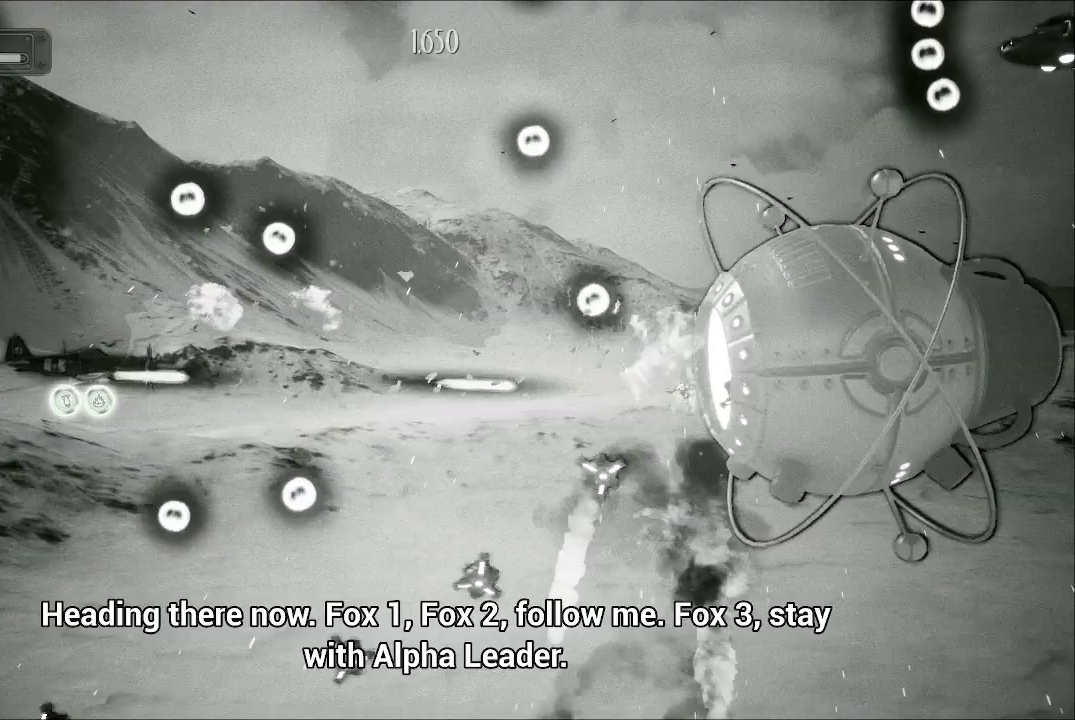
{"buttons": ["A"], "left_stick": "center", "right_stick": "center", "events": [[100, "left_stick", "right"], [367, "left_stick", "center"]]}
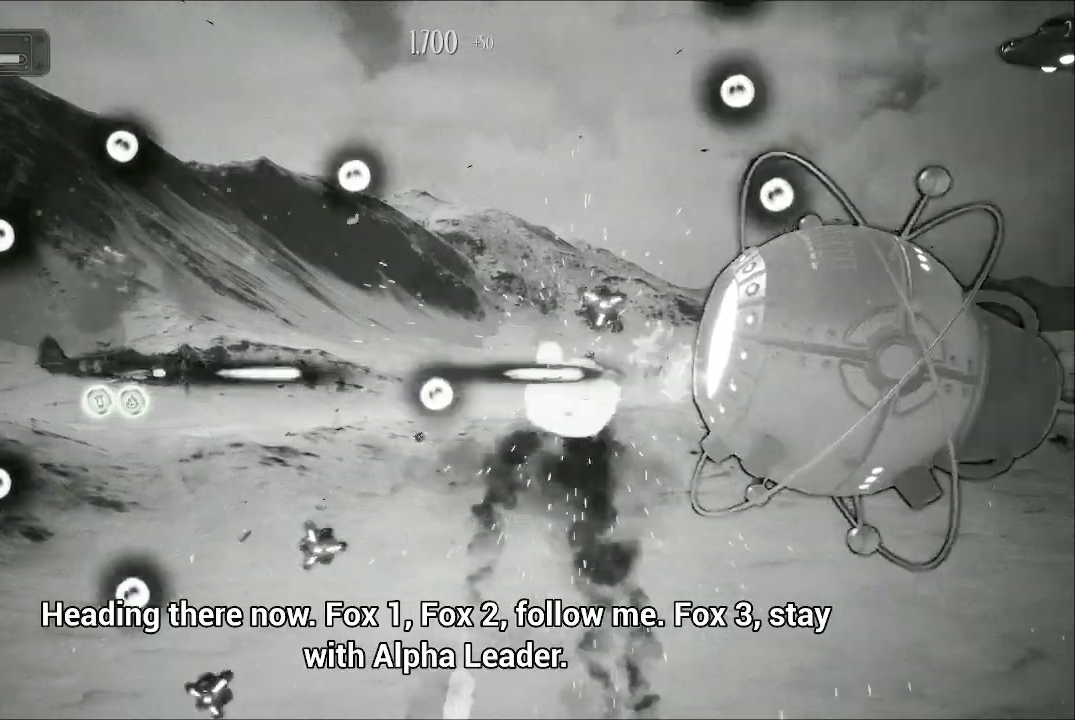
{"buttons": ["A"], "left_stick": "up-left", "right_stick": "center", "events": [[67, "left_stick", "up-left"]]}
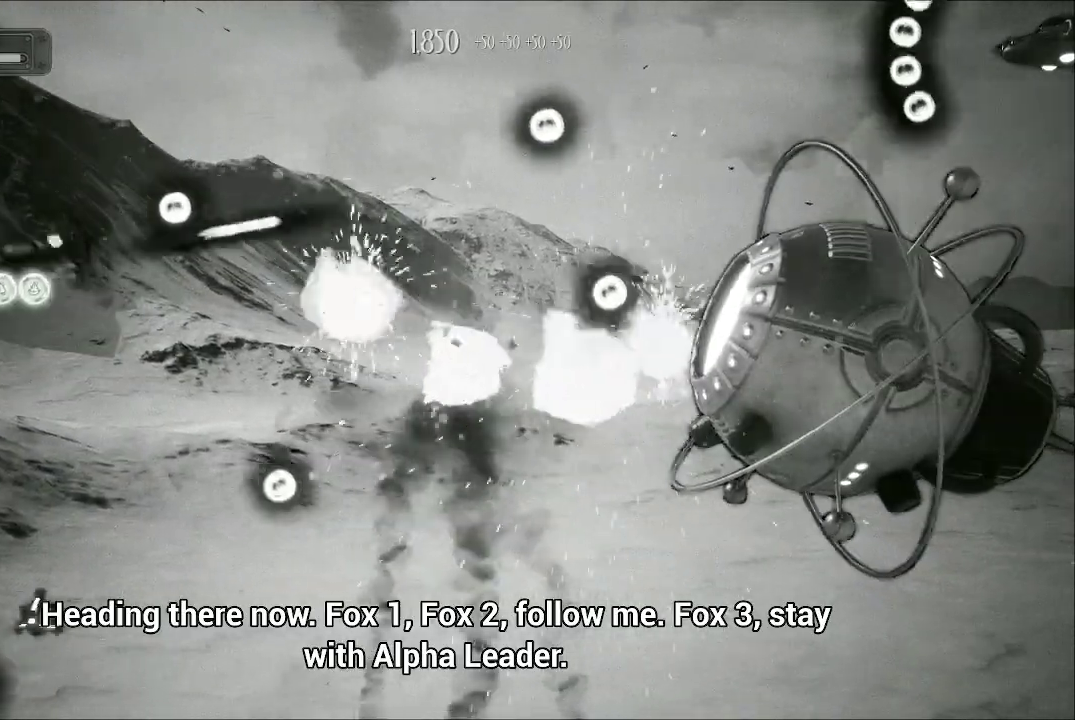
{"buttons": ["A"], "left_stick": "center", "right_stick": "center", "events": [[233, "left_stick", "right"], [433, "left_stick", "center"]]}
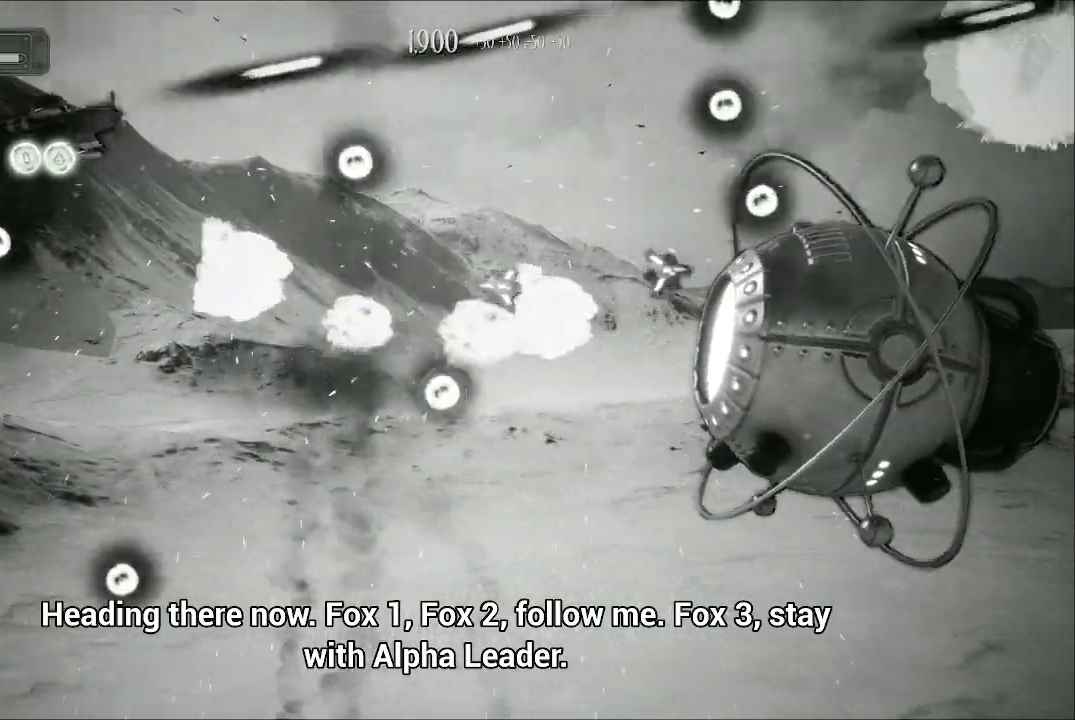
{"buttons": ["A"], "left_stick": "center", "right_stick": "center", "events": [[233, "left_stick", "up-left"], [433, "left_stick", "up-right"], [500, "left_stick", "center"]]}
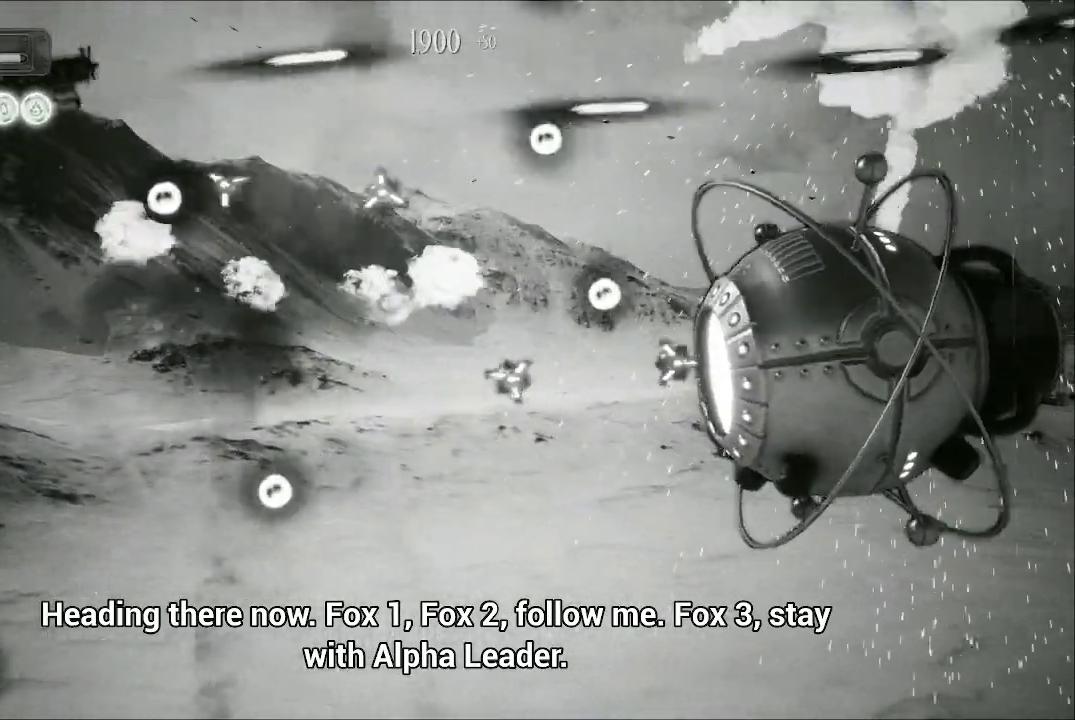
{"buttons": ["A"], "left_stick": "down-left", "right_stick": "center", "events": [[67, "left_stick", "left"], [300, "left_stick", "down-left"]]}
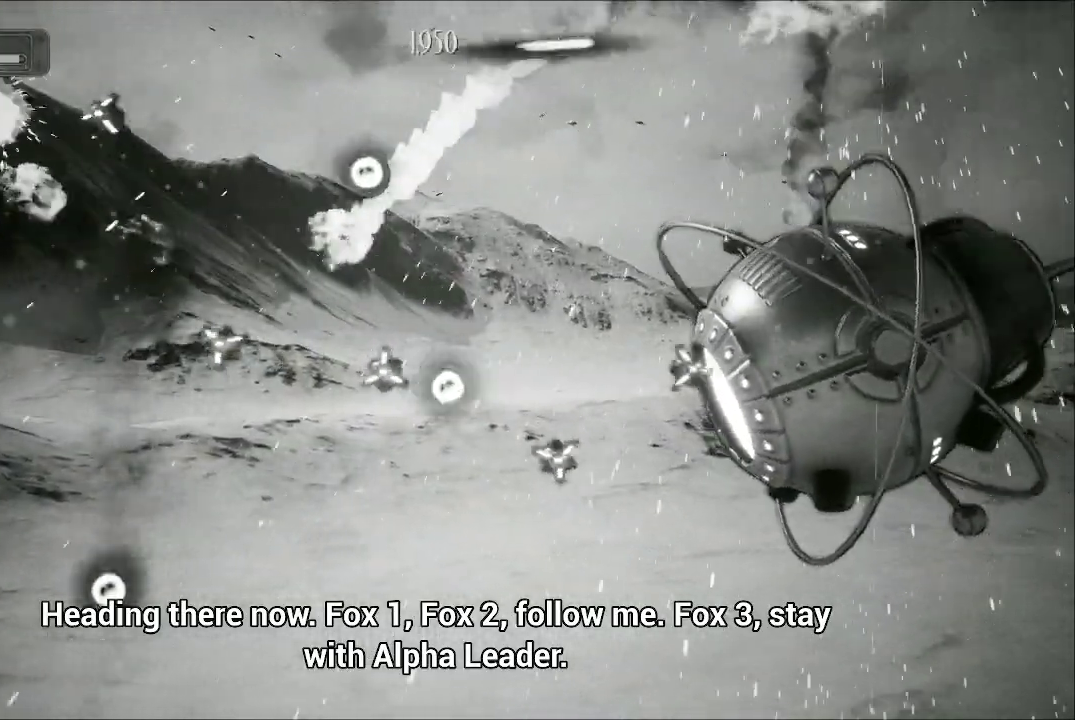
{"buttons": ["A"], "left_stick": "down", "right_stick": "center", "events": [[67, "left_stick", "right"], [133, "left_stick", "down-right"], [267, "left_stick", "center"], [400, "left_stick", "down"]]}
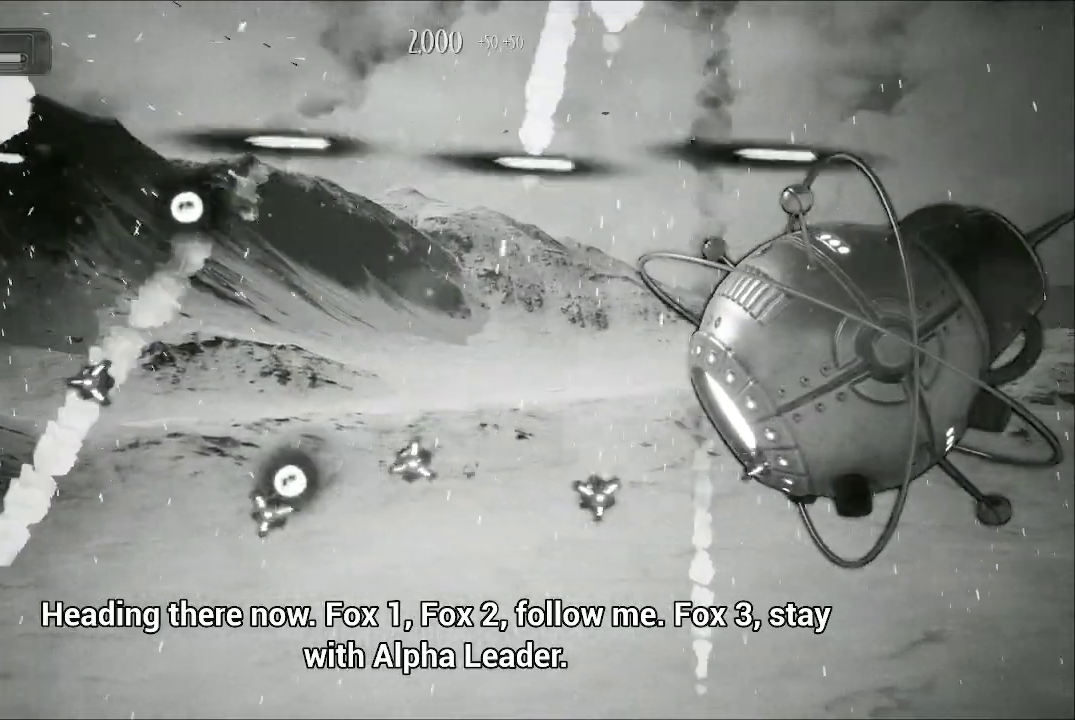
{"buttons": ["A"], "left_stick": "up-right", "right_stick": "center", "events": [[33, "left_stick", "center"], [167, "left_stick", "down"], [333, "left_stick", "up-right"]]}
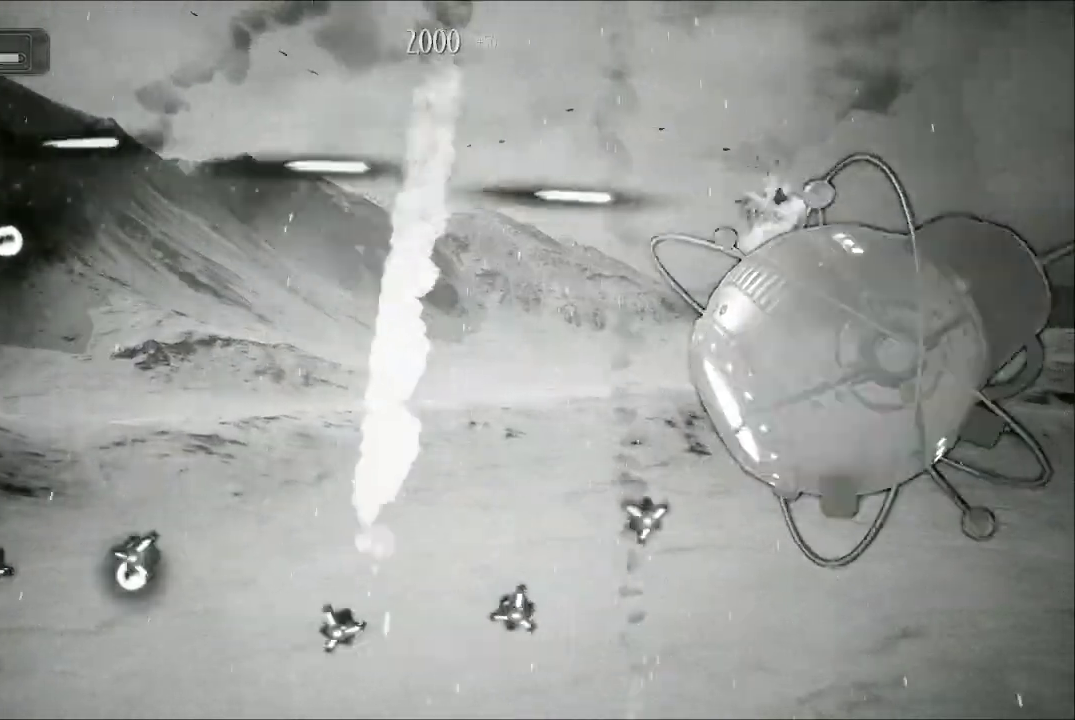
{"buttons": ["A"], "left_stick": "down-right", "right_stick": "center", "events": [[233, "left_stick", "down-right"]]}
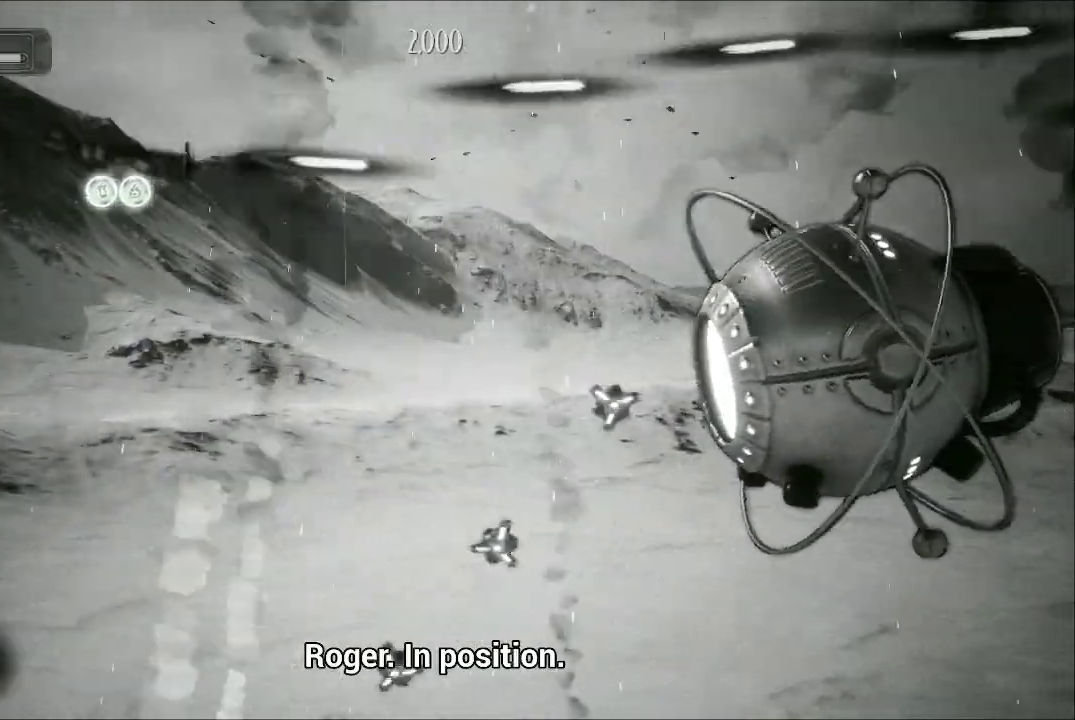
{"buttons": ["A"], "left_stick": "down", "right_stick": "center", "events": [[233, "left_stick", "center"], [467, "left_stick", "down"]]}
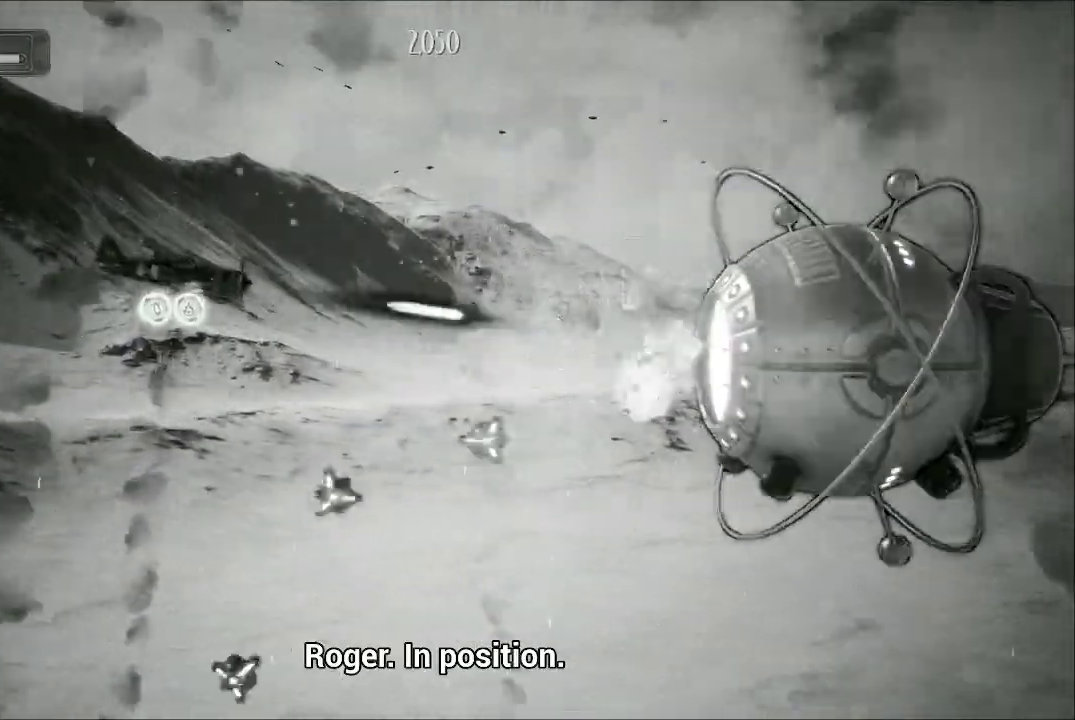
{"buttons": ["A"], "left_stick": "center", "right_stick": "center", "events": [[33, "left_stick", "left"], [167, "left_stick", "down-left"], [300, "left_stick", "center"]]}
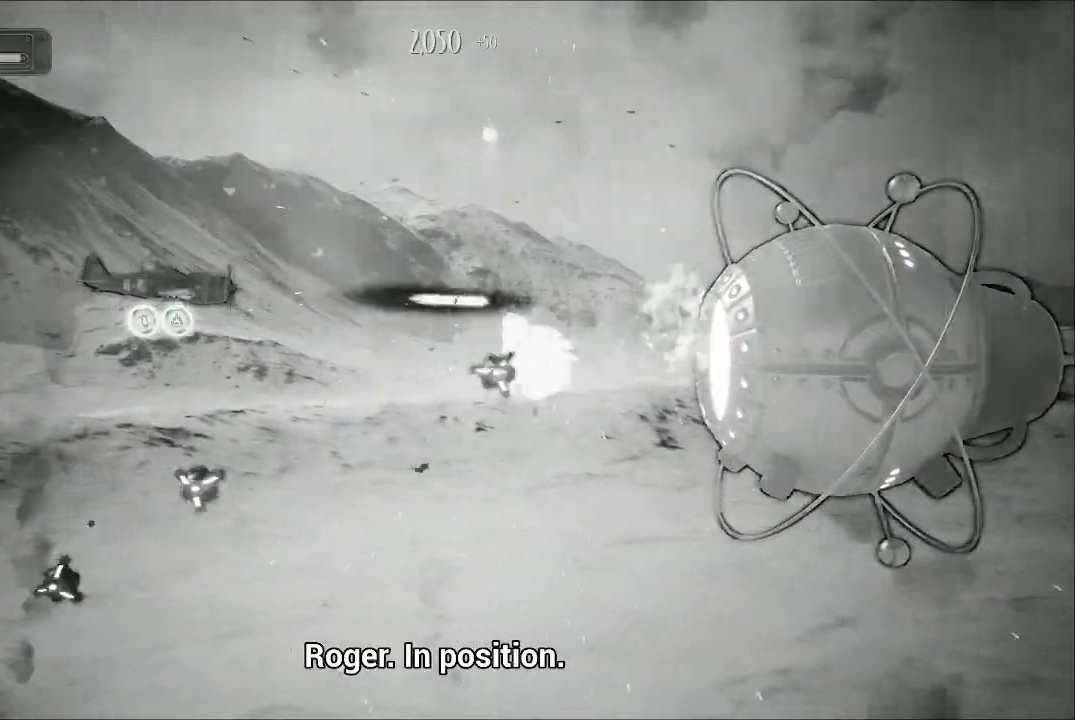
{"buttons": ["A"], "left_stick": "center", "right_stick": "center", "events": [[67, "left_stick", "down-left"], [467, "left_stick", "center"]]}
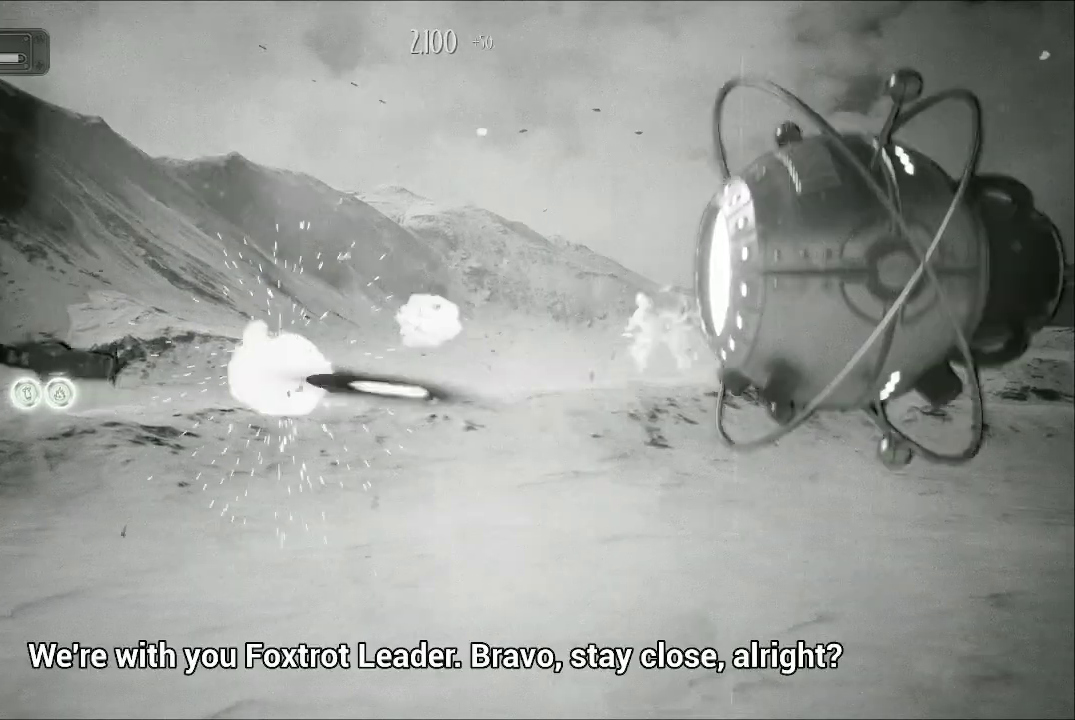
{"buttons": ["A"], "left_stick": "up-right", "right_stick": "center", "events": [[100, "left_stick", "up-right"]]}
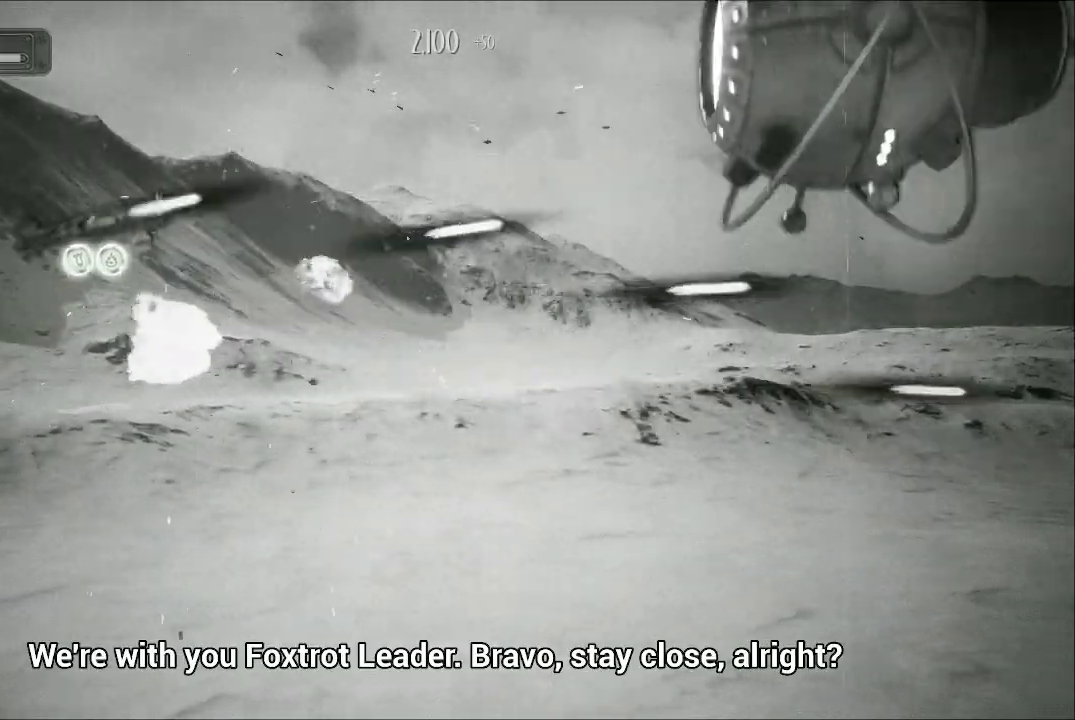
{"buttons": ["A"], "left_stick": "center", "right_stick": "center", "events": [[233, "left_stick", "center"]]}